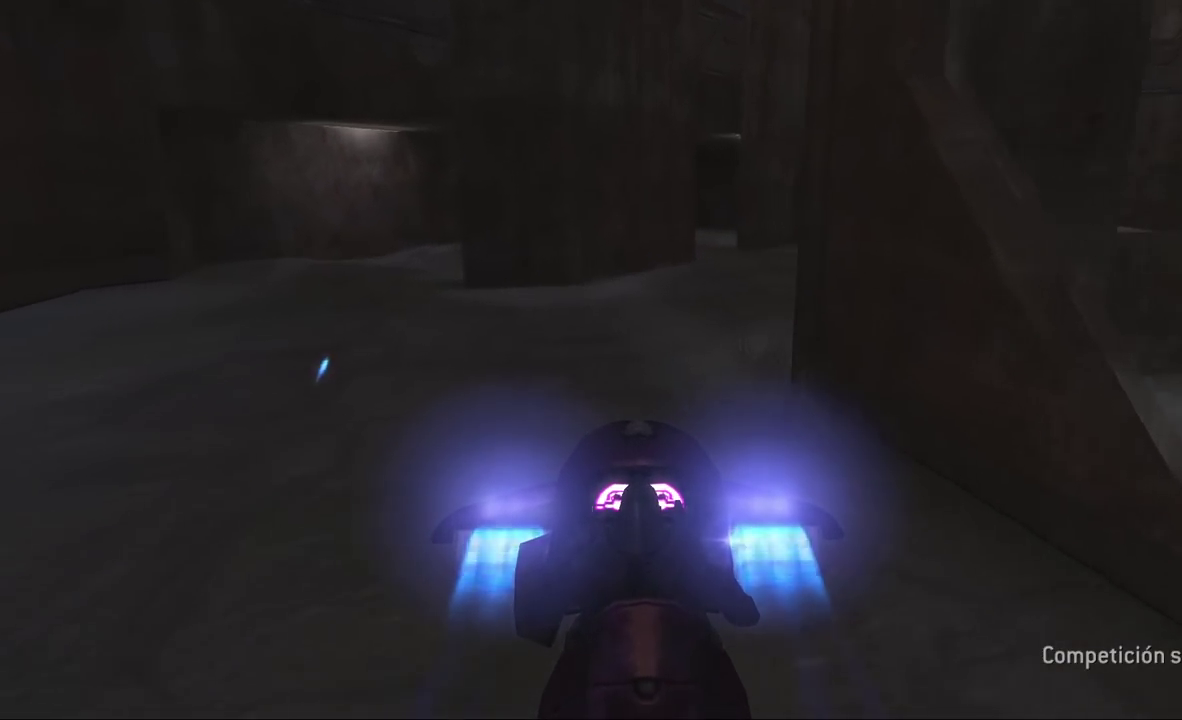
Gameplay with a controller (Xbox layout); each line is a JSON object with the inputs held at the frame after it. "button_events" lists button changes between this image and that frame as [ms after this image, input, new state], when the widget could be followed in between (sticks are given only as held states). This document gives stick clicks only as held states, not as events. Not read: L2 R2.
{"buttons": ["L1"], "left_stick": "up-right", "right_stick": "right", "button_events": []}
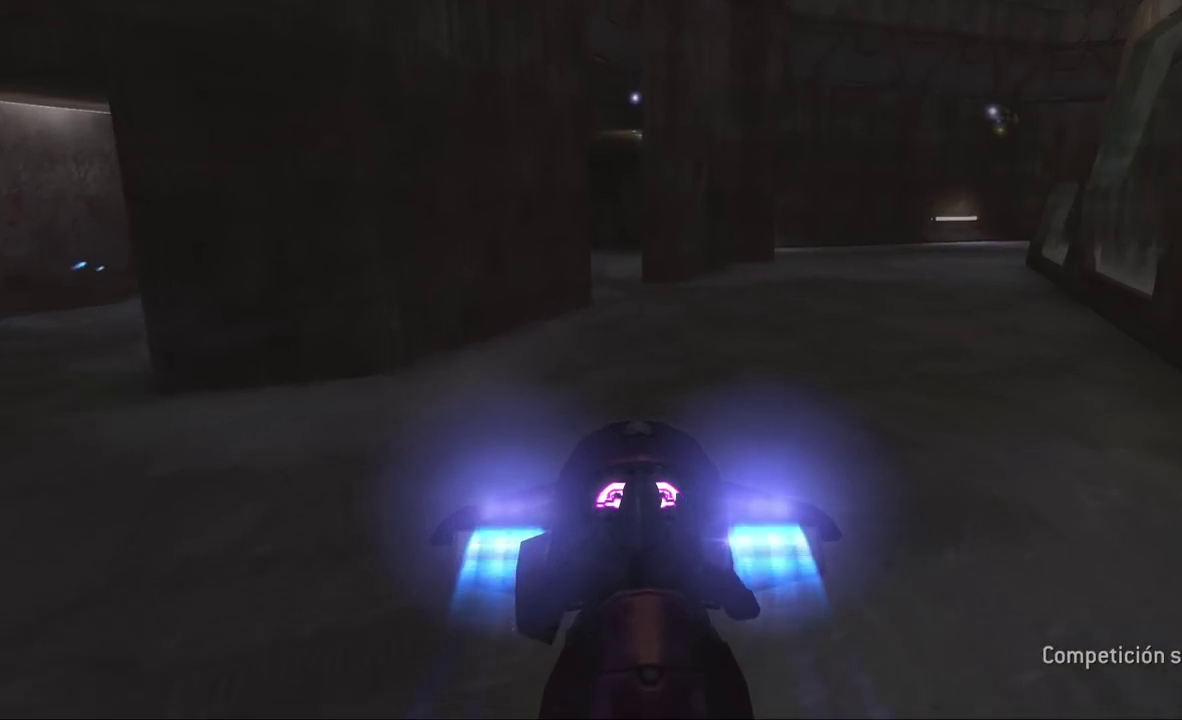
{"buttons": ["L1"], "left_stick": "up-right", "right_stick": "right", "button_events": []}
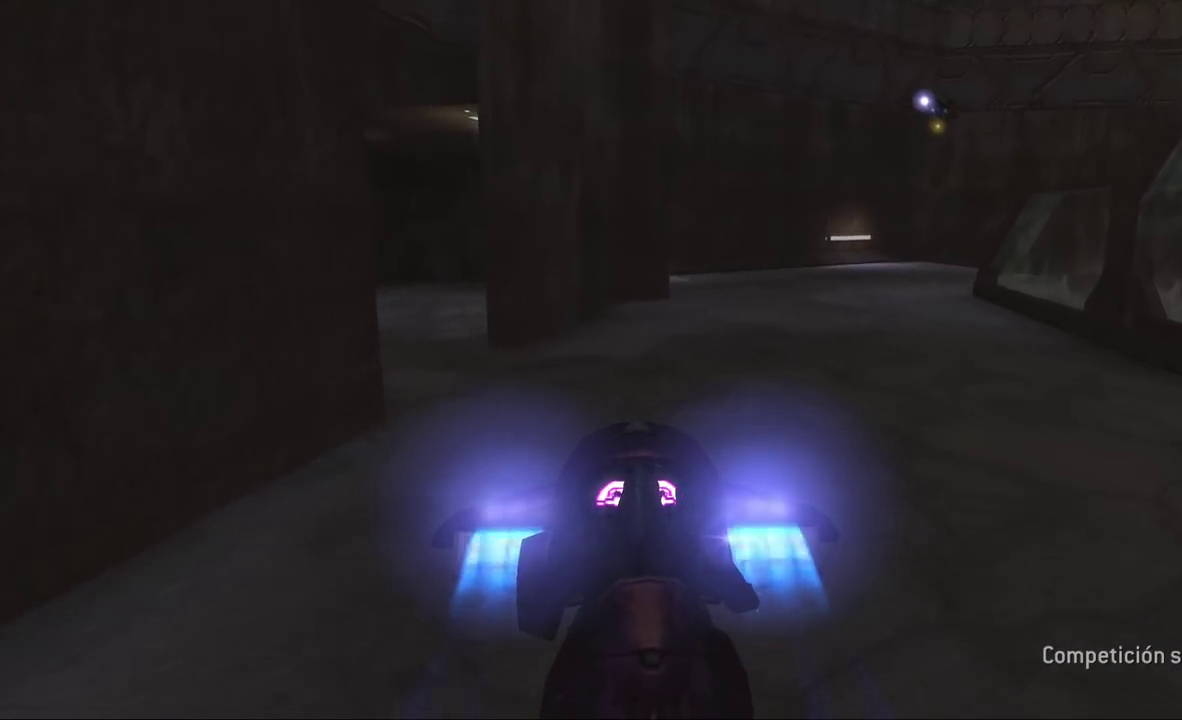
{"buttons": ["L1"], "left_stick": "up-right", "right_stick": "right", "button_events": []}
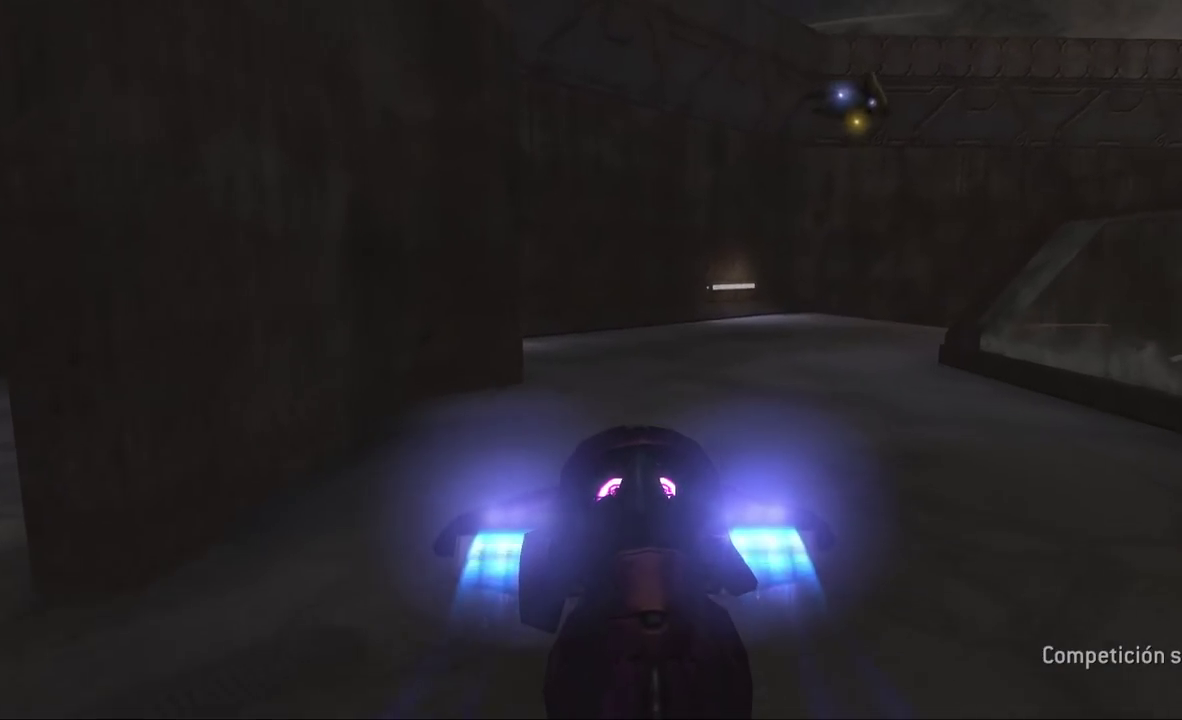
{"buttons": [], "left_stick": "up-right", "right_stick": "up-right", "button_events": [[266, "L1", "up"]]}
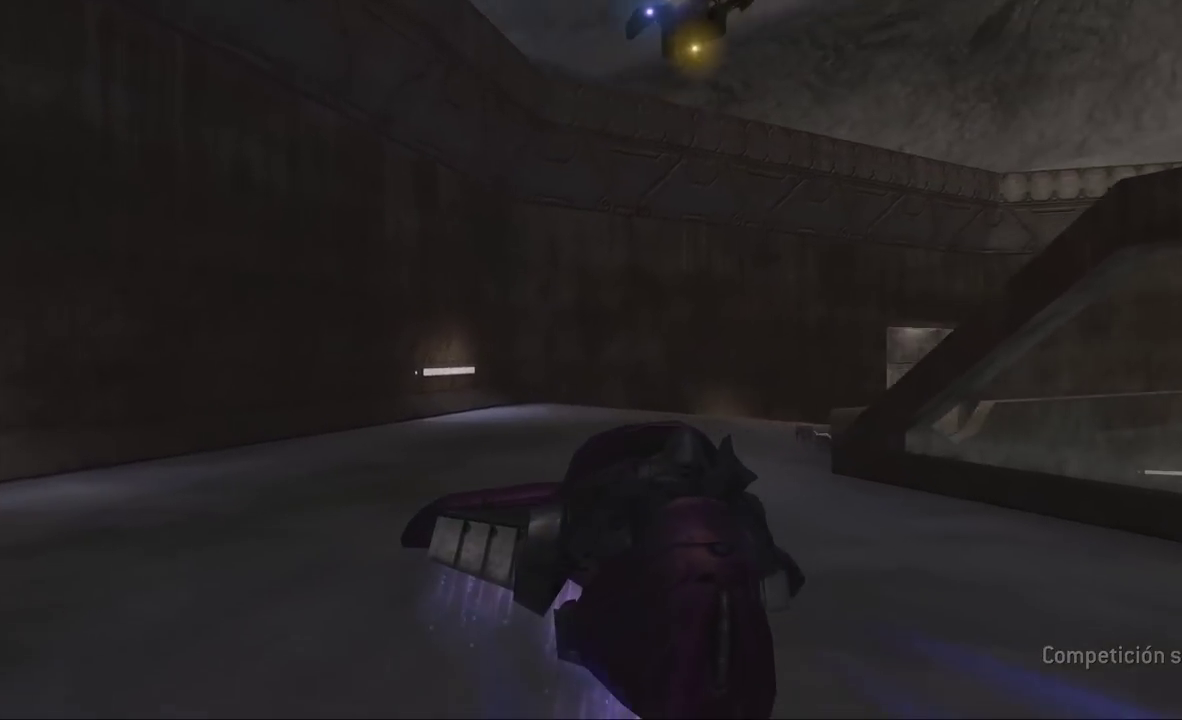
{"buttons": [], "left_stick": "left", "right_stick": "down-right", "button_events": []}
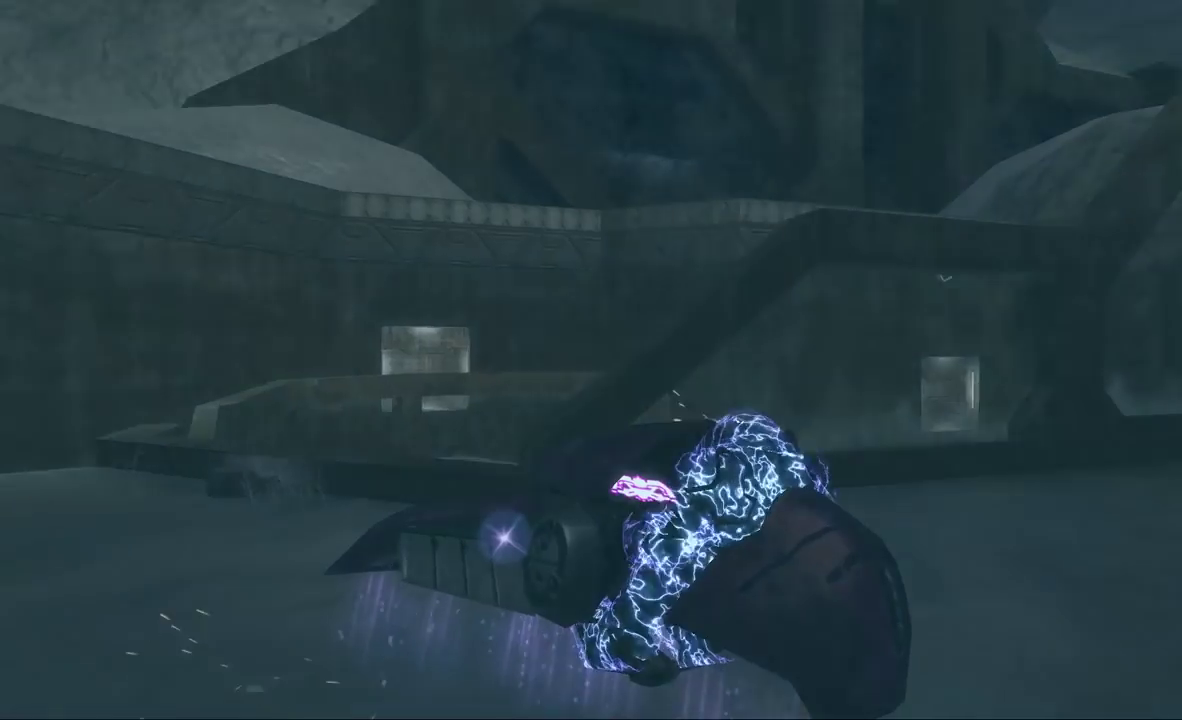
{"buttons": ["L1"], "left_stick": "up-left", "right_stick": "down", "button_events": [[450, "L1", "down"]]}
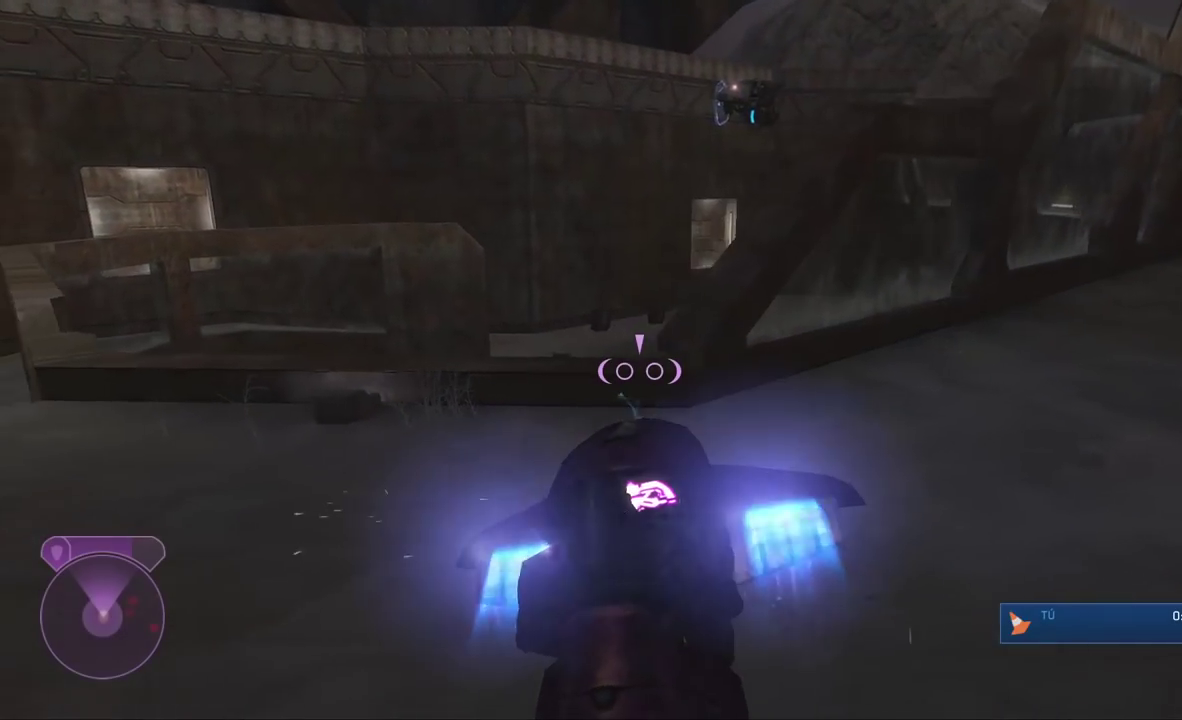
{"buttons": ["L1"], "left_stick": "up", "right_stick": "down", "button_events": []}
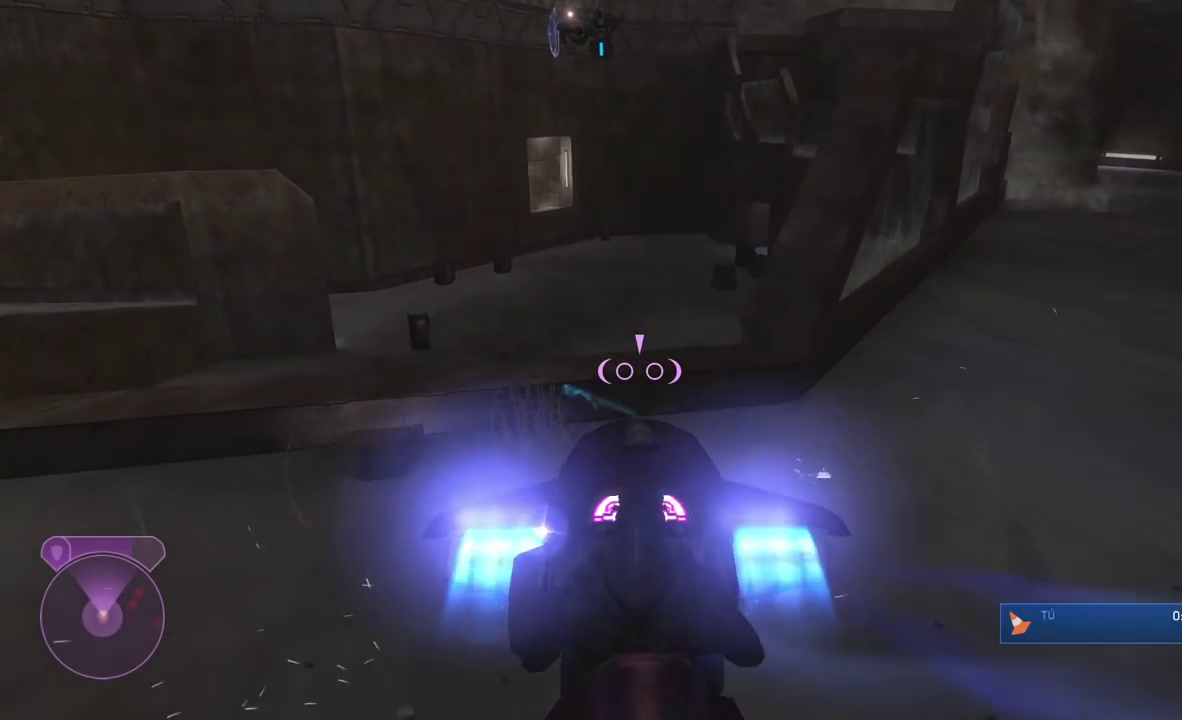
{"buttons": ["A", "L1"], "left_stick": "up-right", "right_stick": "down", "button_events": [[233, "A", "down"]]}
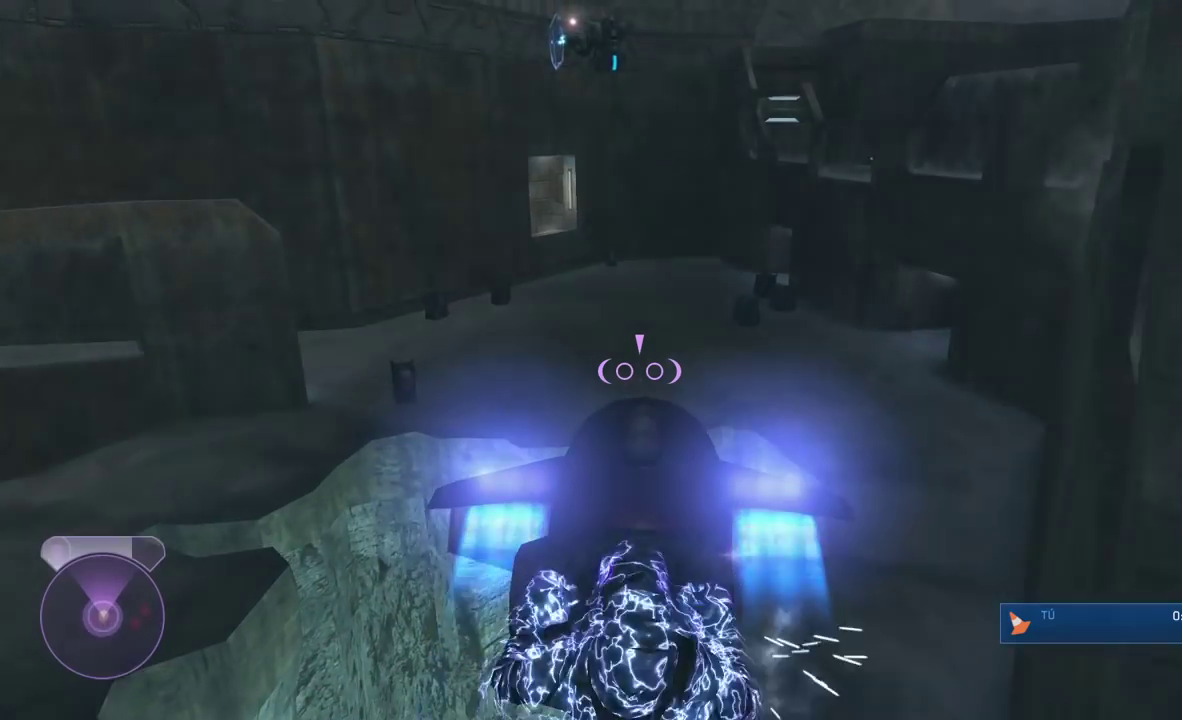
{"buttons": ["A", "L1"], "left_stick": "up-right", "right_stick": "center", "button_events": []}
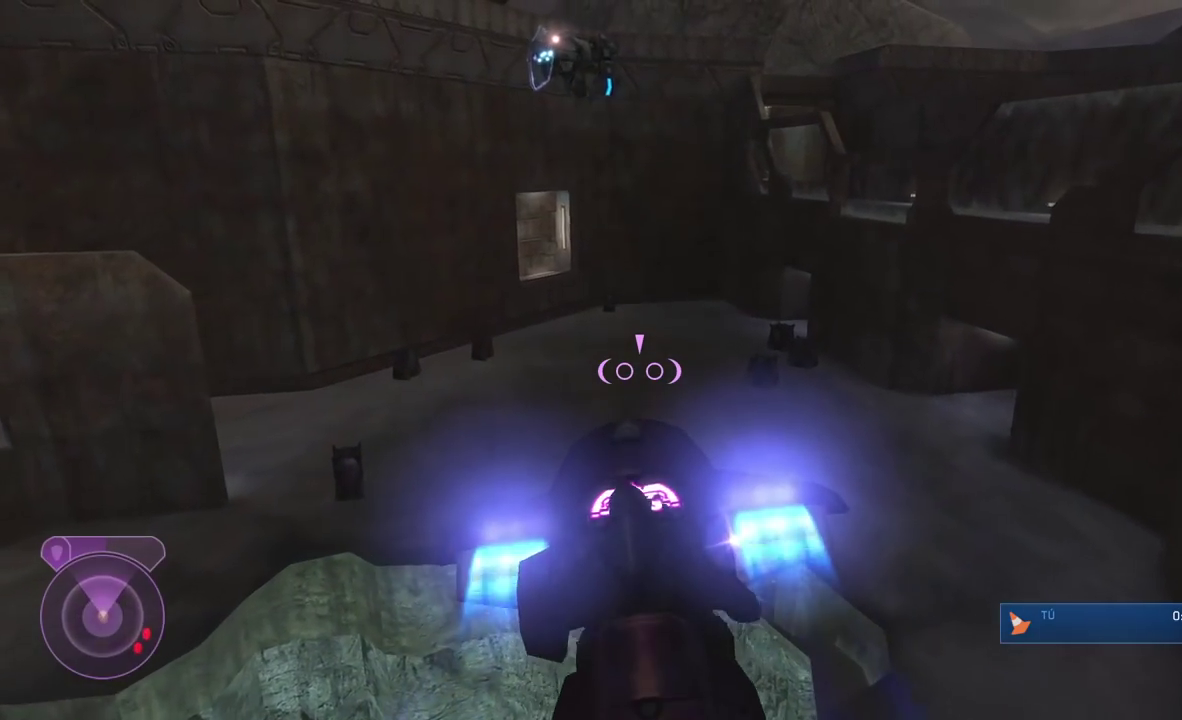
{"buttons": ["A", "L1"], "left_stick": "up-right", "right_stick": "center", "button_events": []}
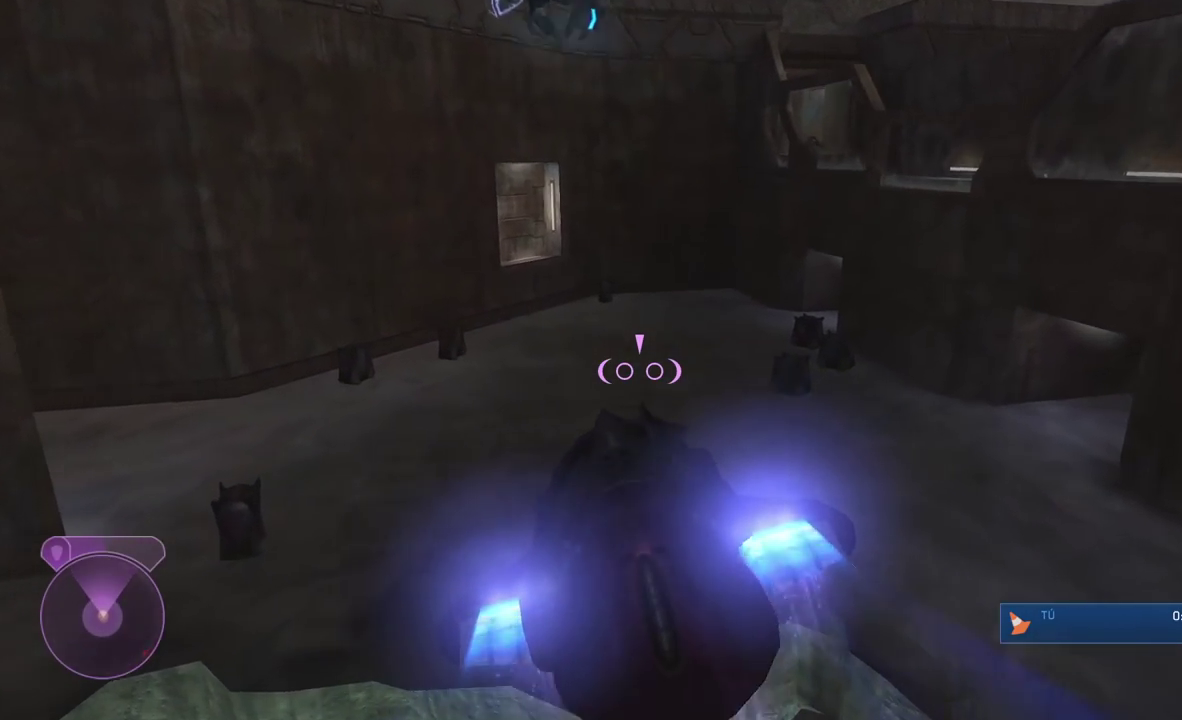
{"buttons": [], "left_stick": "down", "right_stick": "down-right", "button_events": [[216, "A", "up"], [366, "L1", "up"]]}
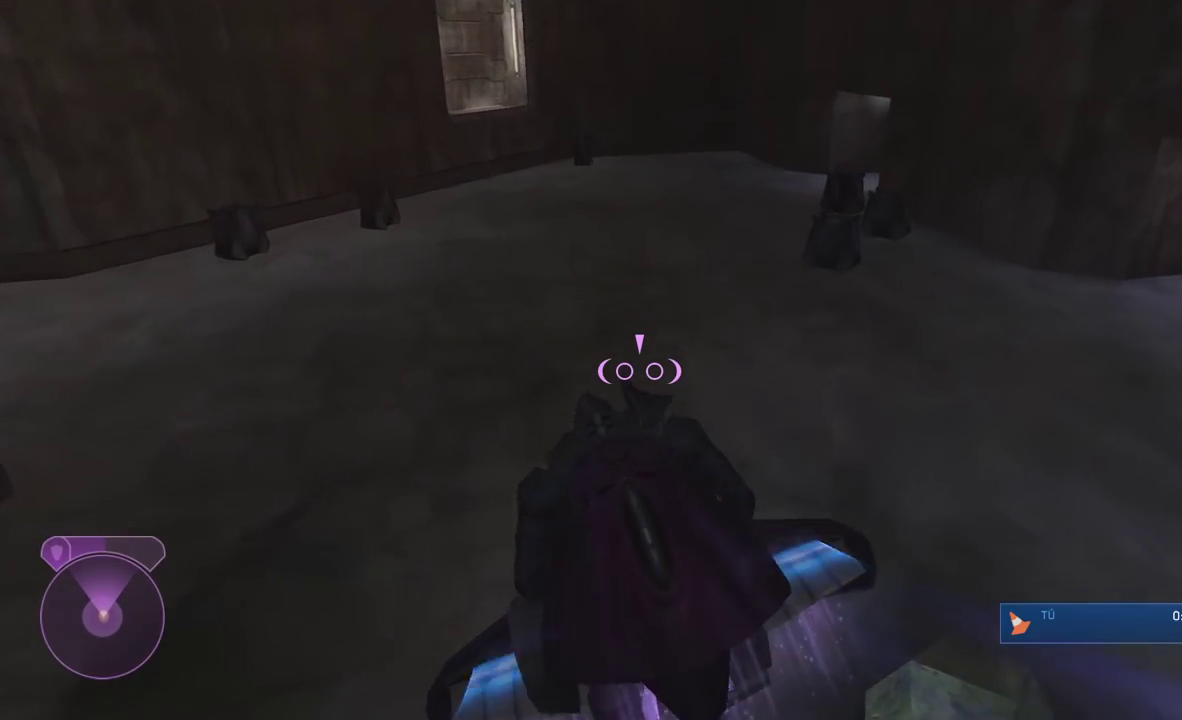
{"buttons": [], "left_stick": "down", "right_stick": "right", "button_events": []}
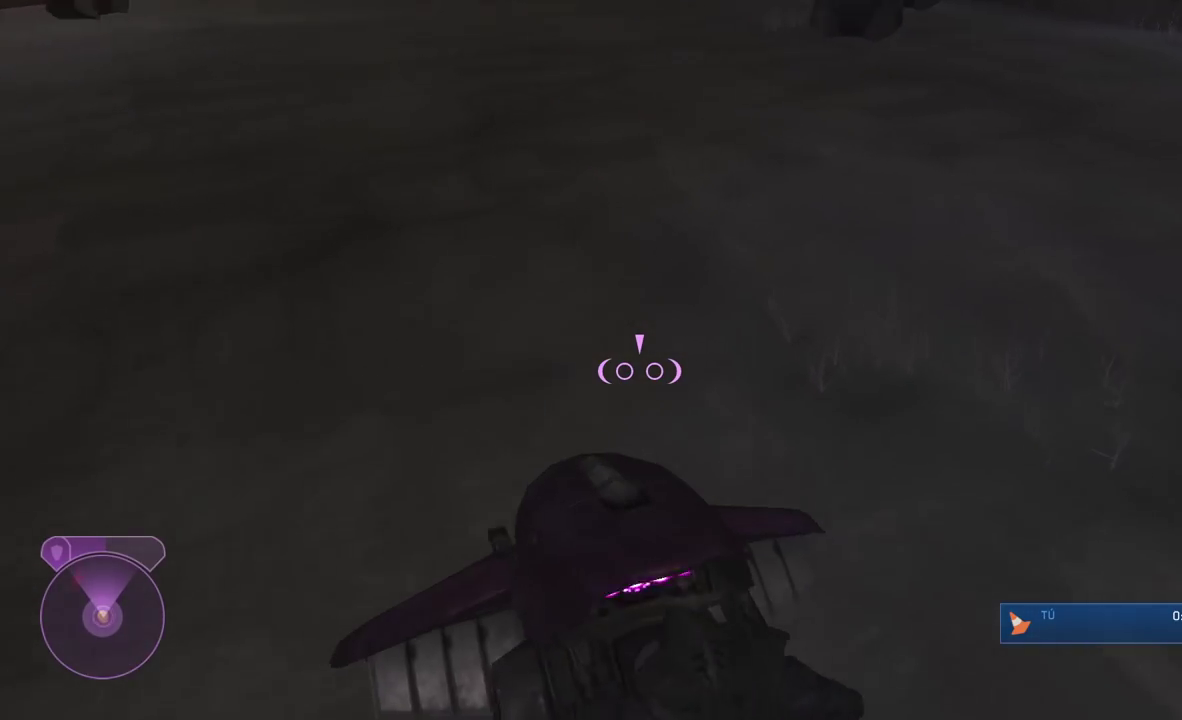
{"buttons": [], "left_stick": "right", "right_stick": "right", "button_events": []}
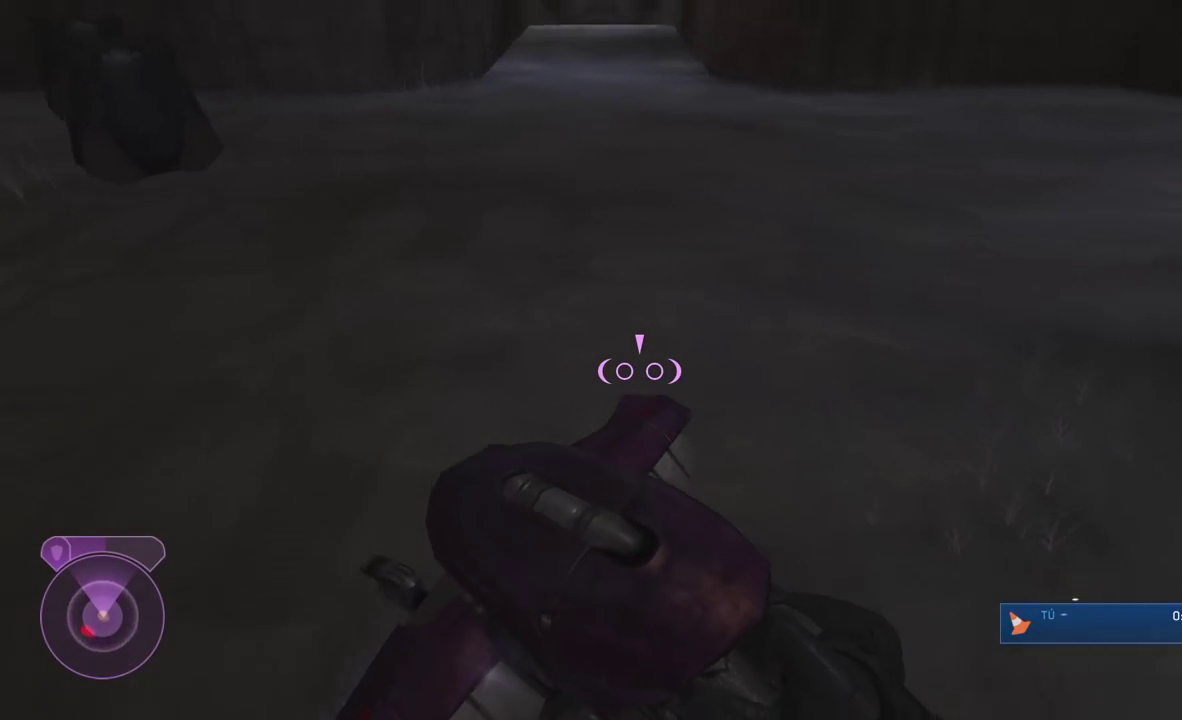
{"buttons": [], "left_stick": "left", "right_stick": "up-left", "button_events": []}
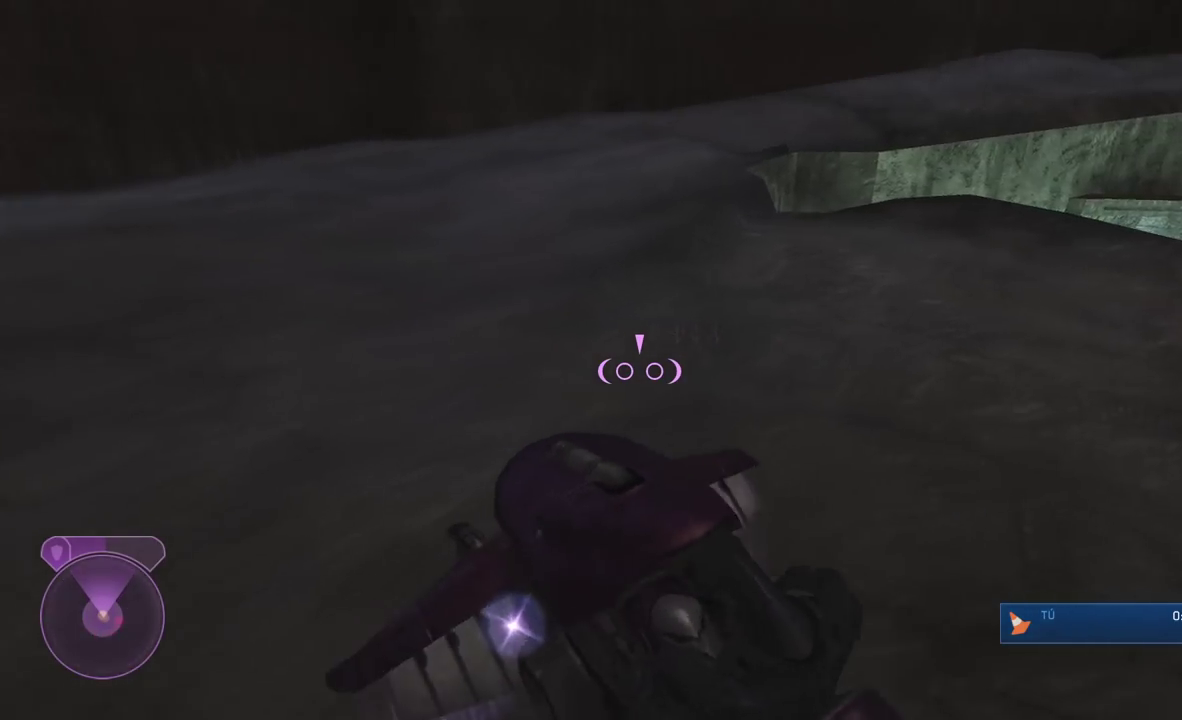
{"buttons": ["L1"], "left_stick": "up-left", "right_stick": "left", "button_events": [[200, "L1", "down"]]}
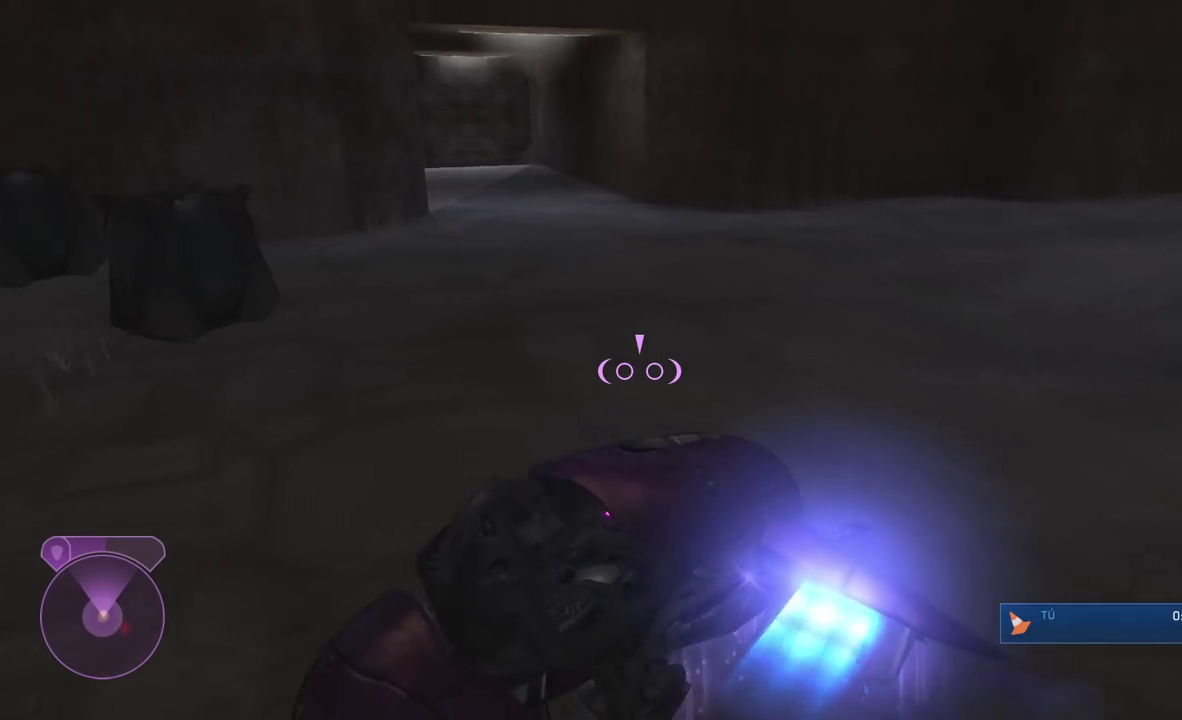
{"buttons": ["L1"], "left_stick": "up", "right_stick": "center", "button_events": []}
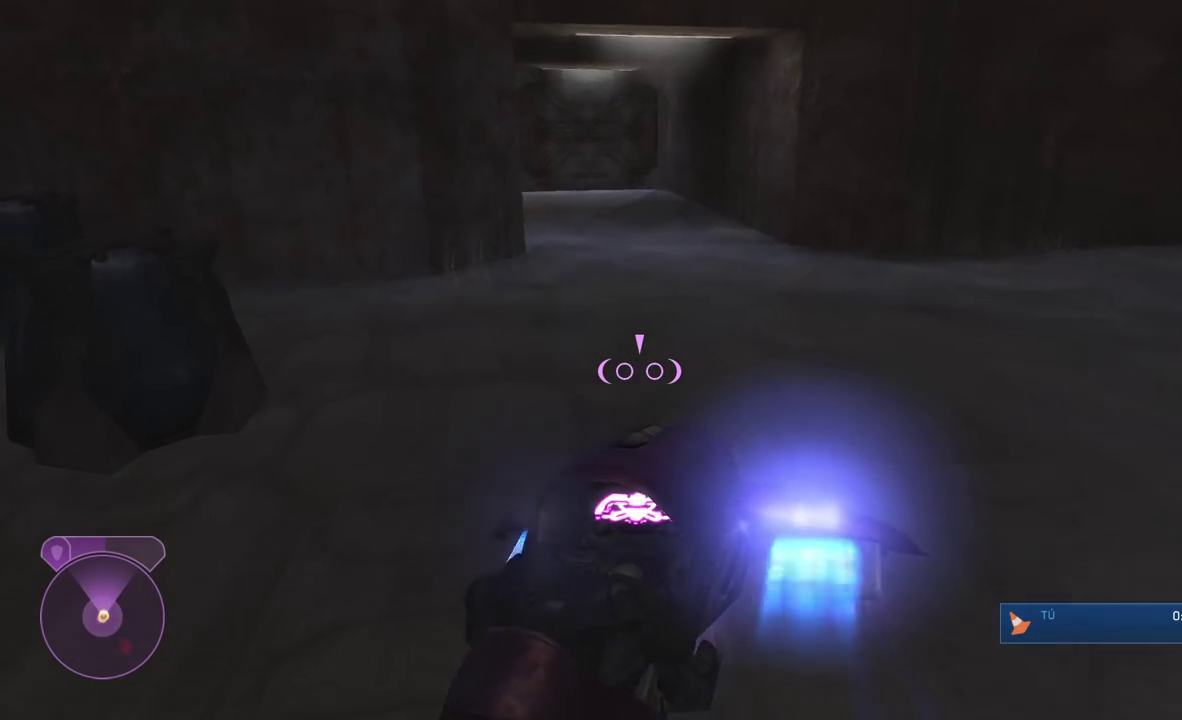
{"buttons": ["L1"], "left_stick": "up-right", "right_stick": "center", "button_events": []}
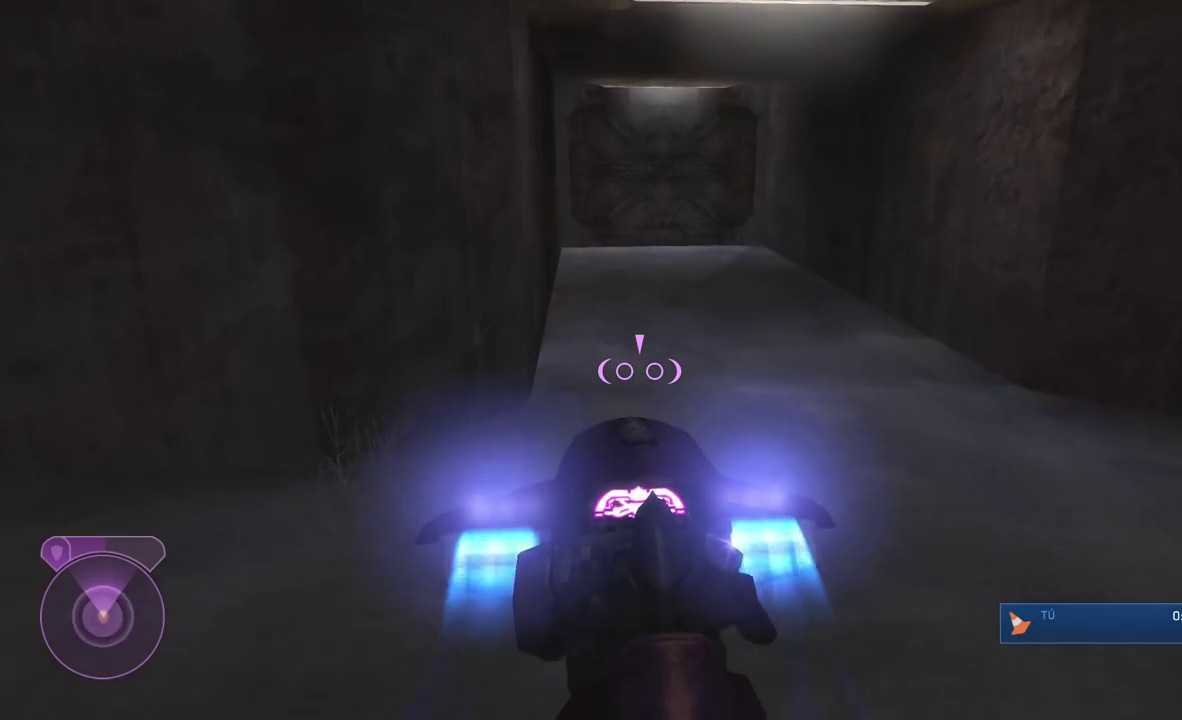
{"buttons": [], "left_stick": "center", "right_stick": "center", "button_events": [[366, "L1", "up"]]}
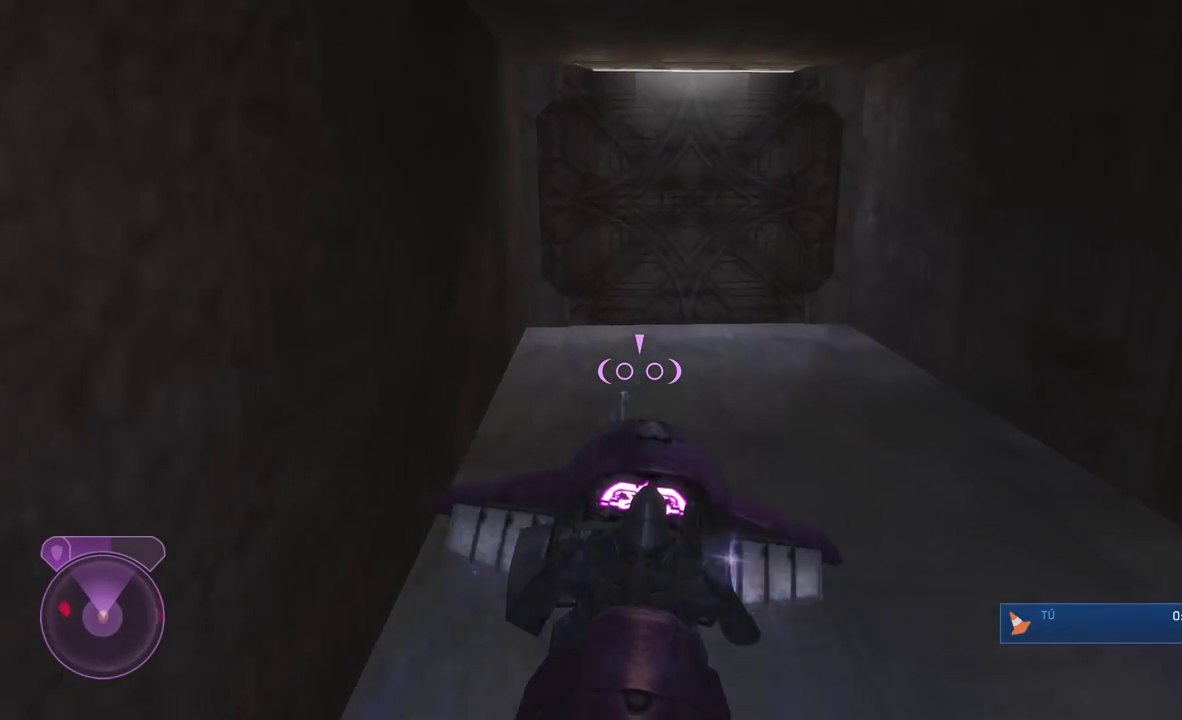
{"buttons": [], "left_stick": "center", "right_stick": "center", "button_events": []}
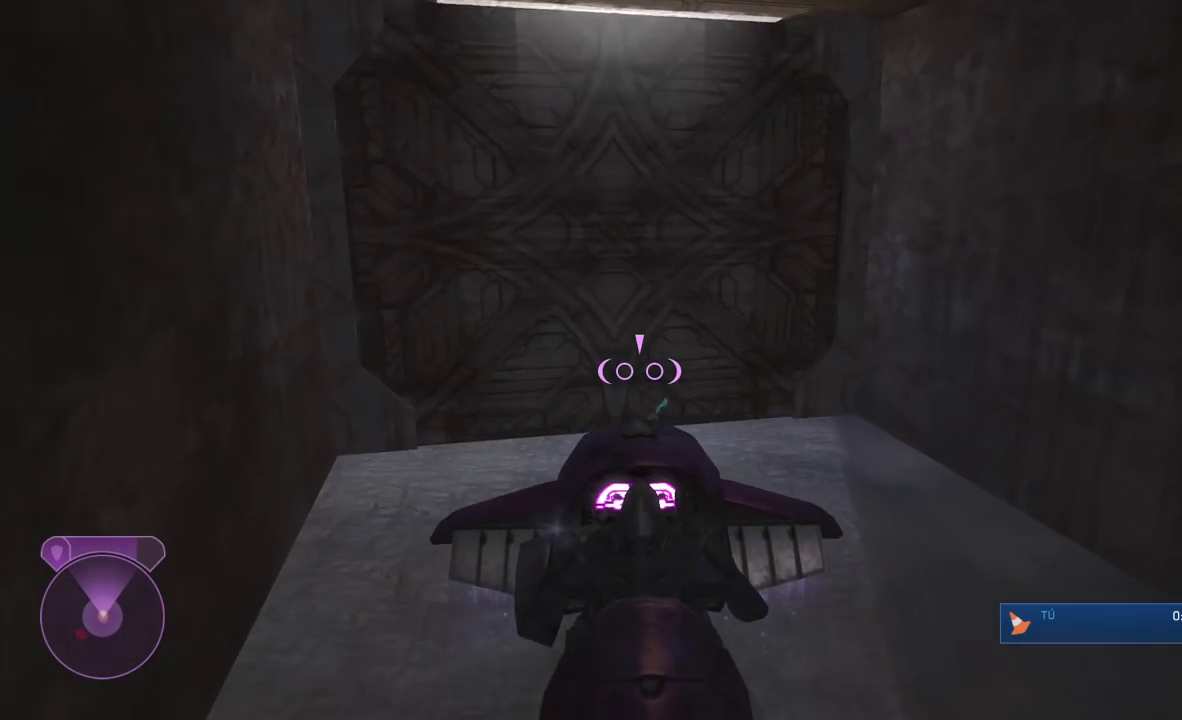
{"buttons": ["L1"], "left_stick": "up-left", "right_stick": "center", "button_events": [[466, "L1", "down"]]}
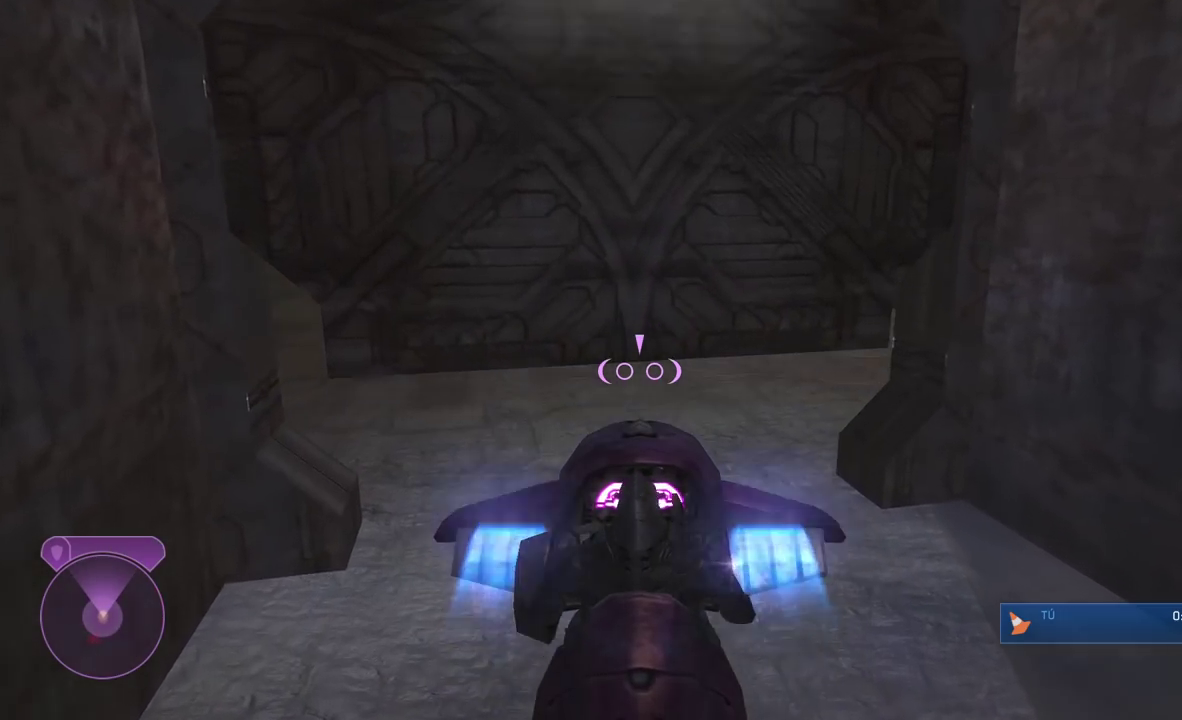
{"buttons": ["L1"], "left_stick": "up", "right_stick": "right", "button_events": []}
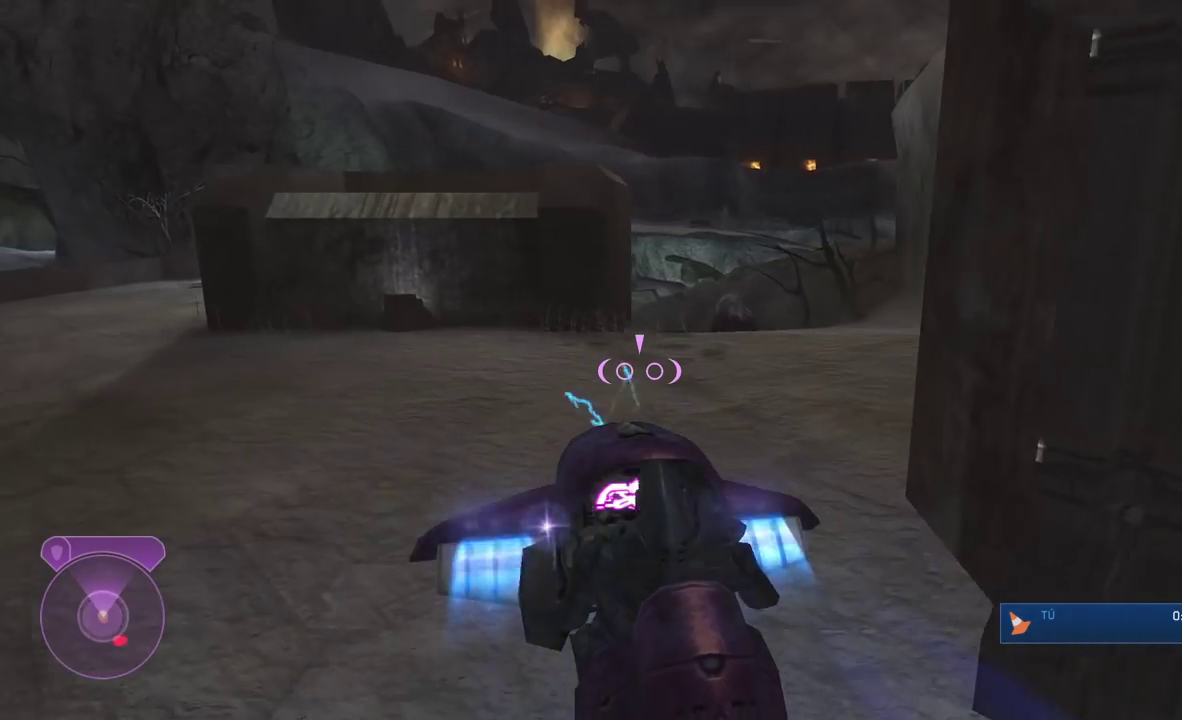
{"buttons": ["L1"], "left_stick": "up-left", "right_stick": "left", "button_events": []}
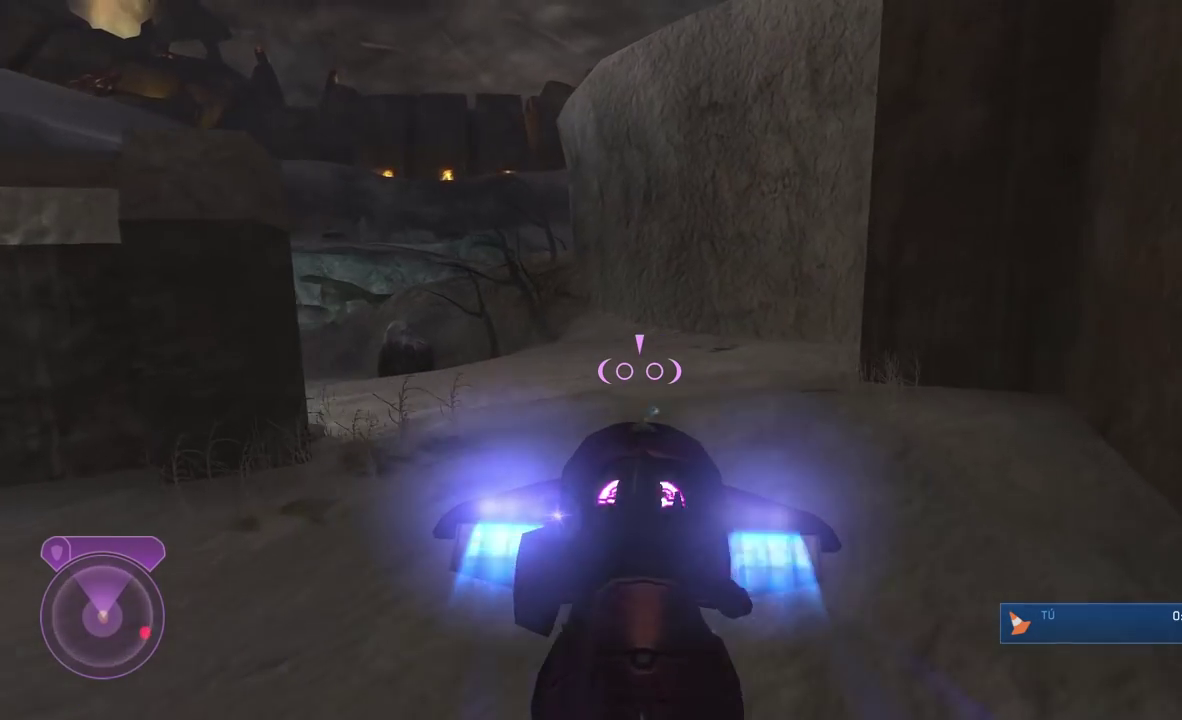
{"buttons": ["L1"], "left_stick": "up", "right_stick": "center", "button_events": []}
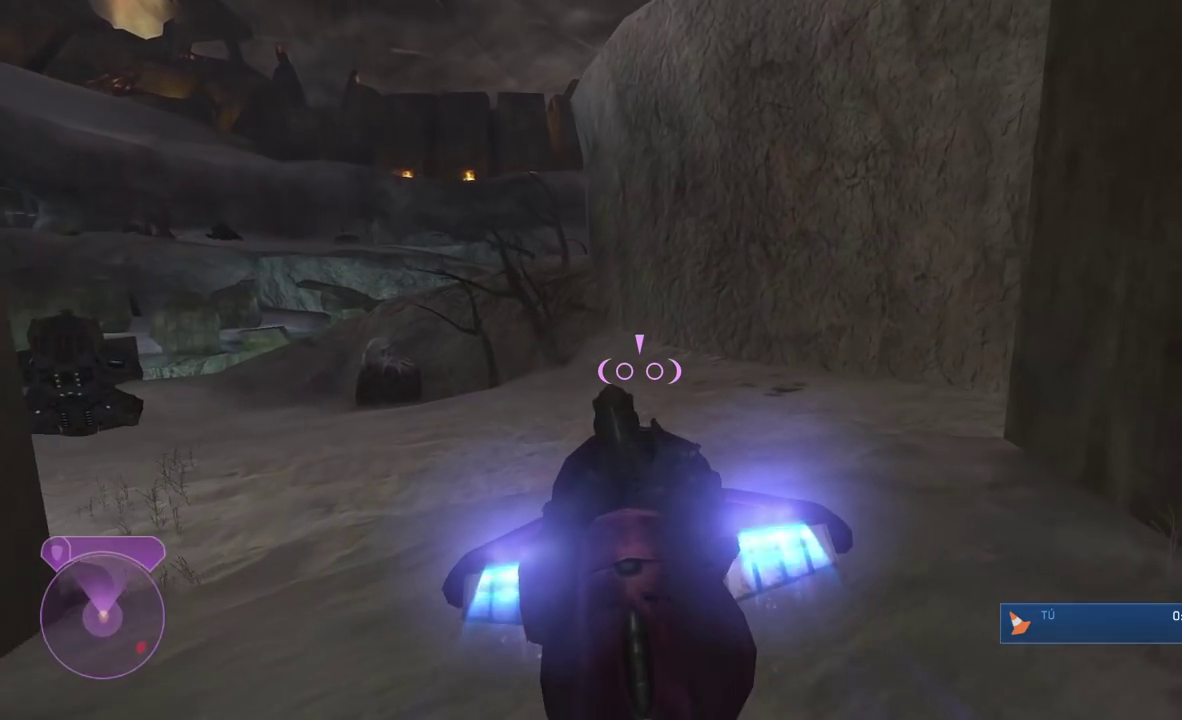
{"buttons": ["L1"], "left_stick": "up", "right_stick": "left", "button_events": []}
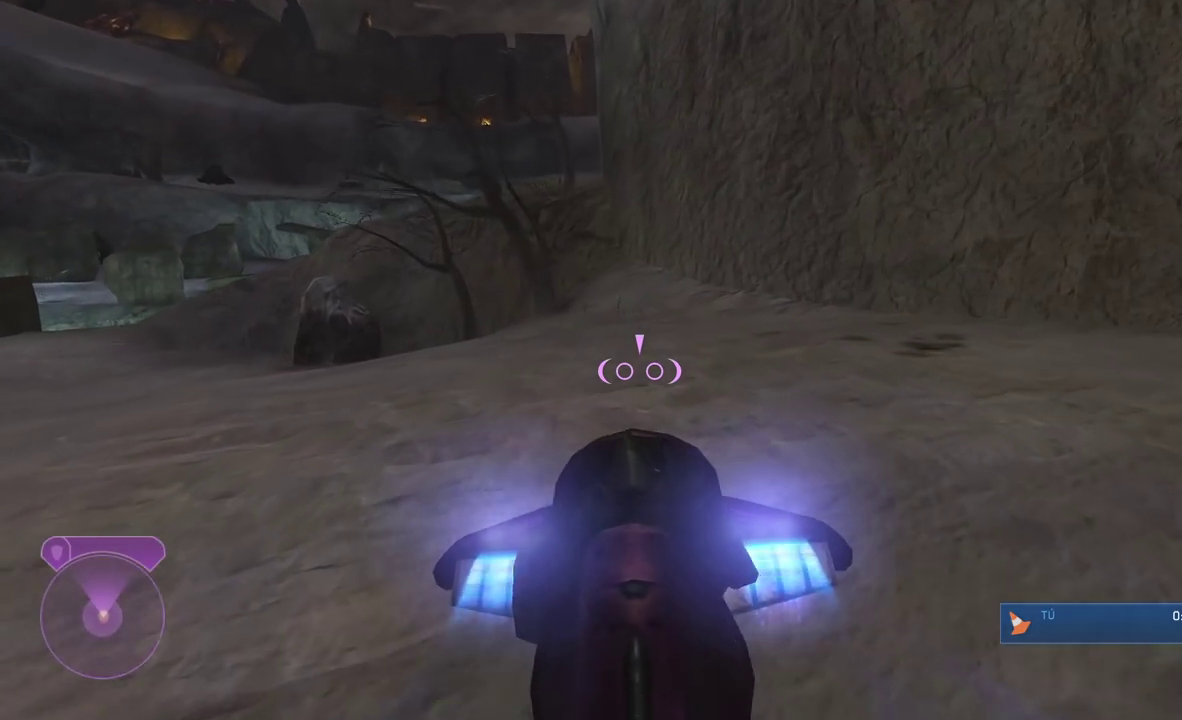
{"buttons": ["L1"], "left_stick": "up", "right_stick": "left", "button_events": []}
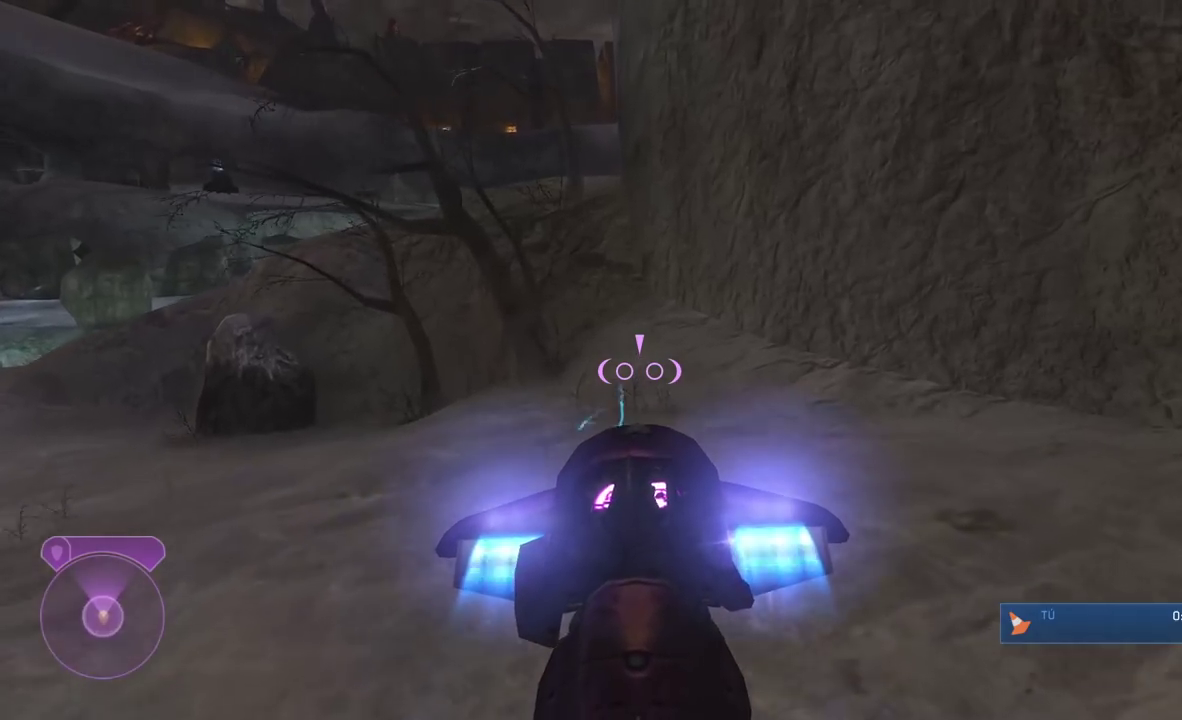
{"buttons": ["L1"], "left_stick": "up", "right_stick": "left", "button_events": []}
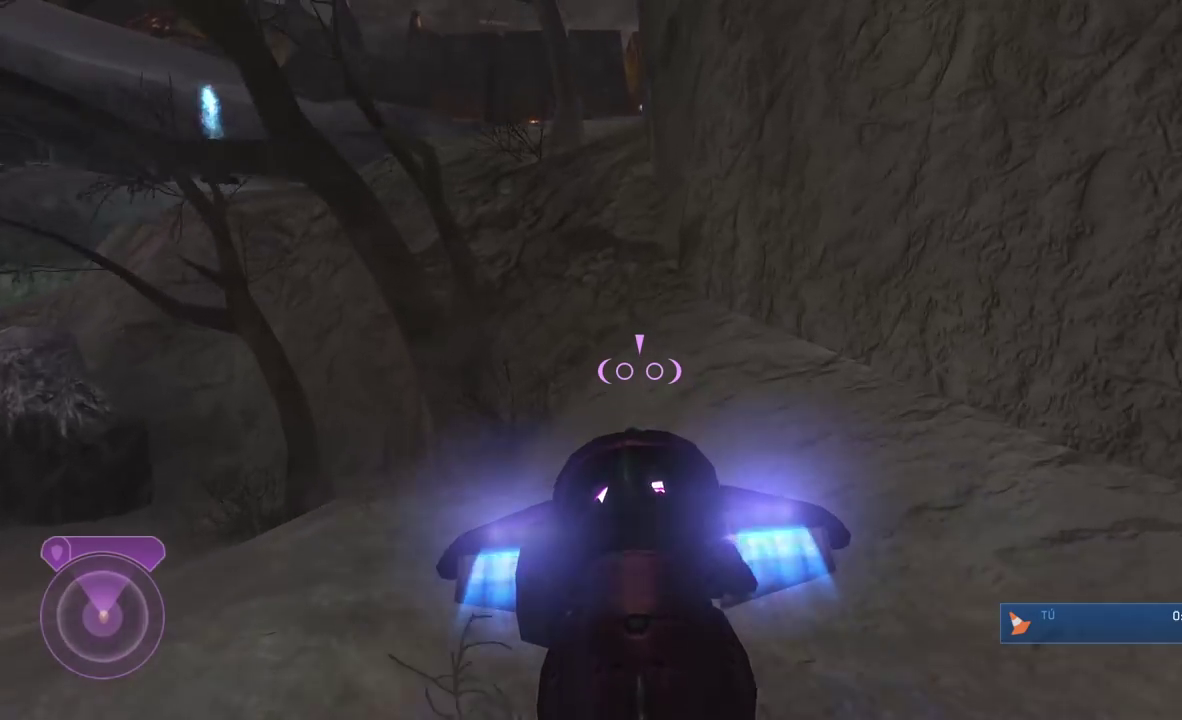
{"buttons": [], "left_stick": "up-left", "right_stick": "left", "button_events": [[83, "L1", "up"]]}
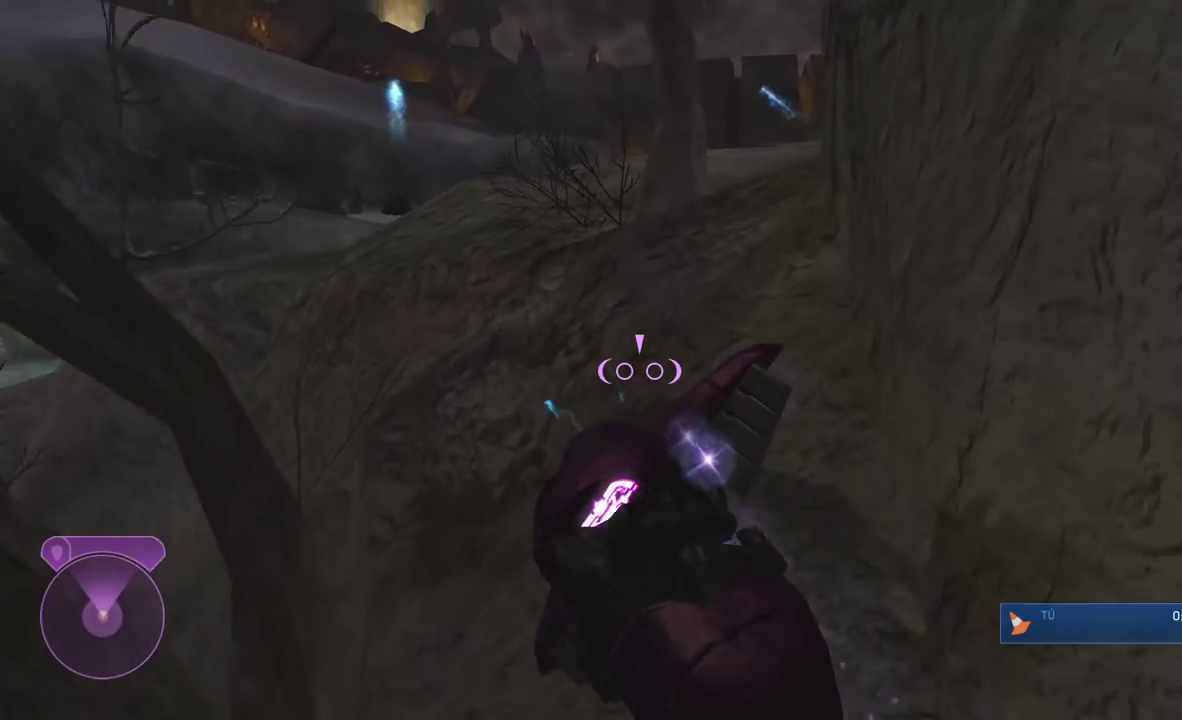
{"buttons": ["L1"], "left_stick": "up-right", "right_stick": "right", "button_events": [[150, "L1", "down"]]}
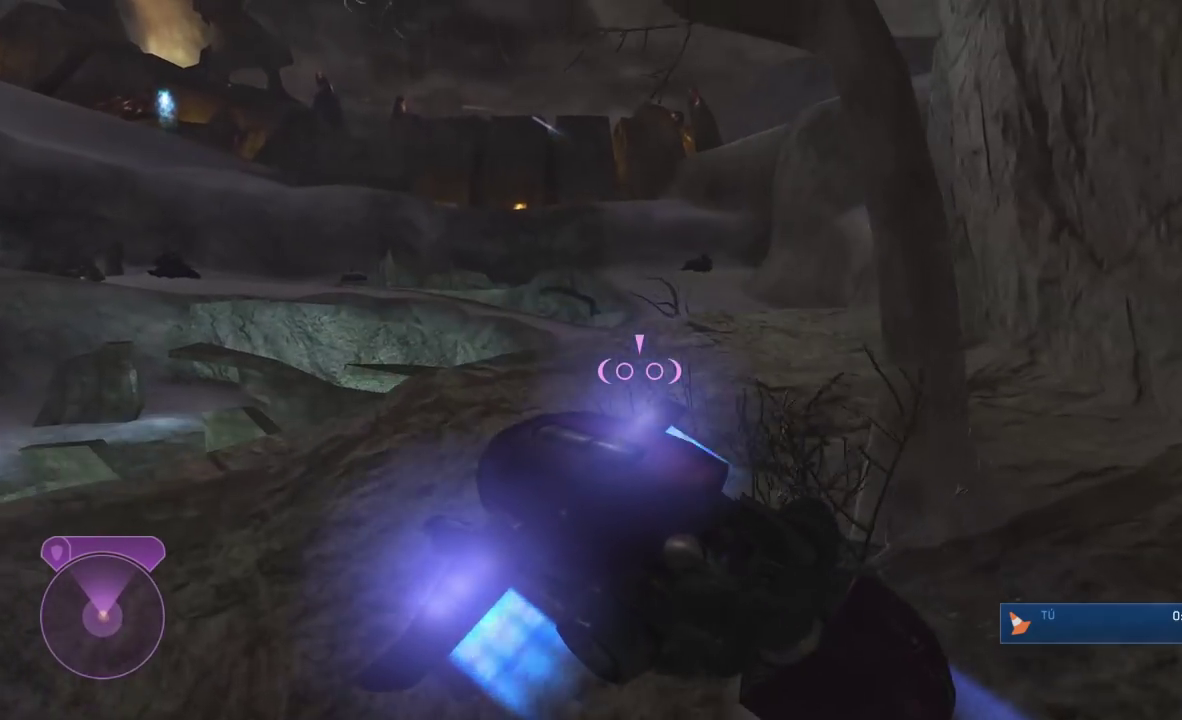
{"buttons": ["A", "L1"], "left_stick": "up-left", "right_stick": "center", "button_events": [[250, "A", "down"]]}
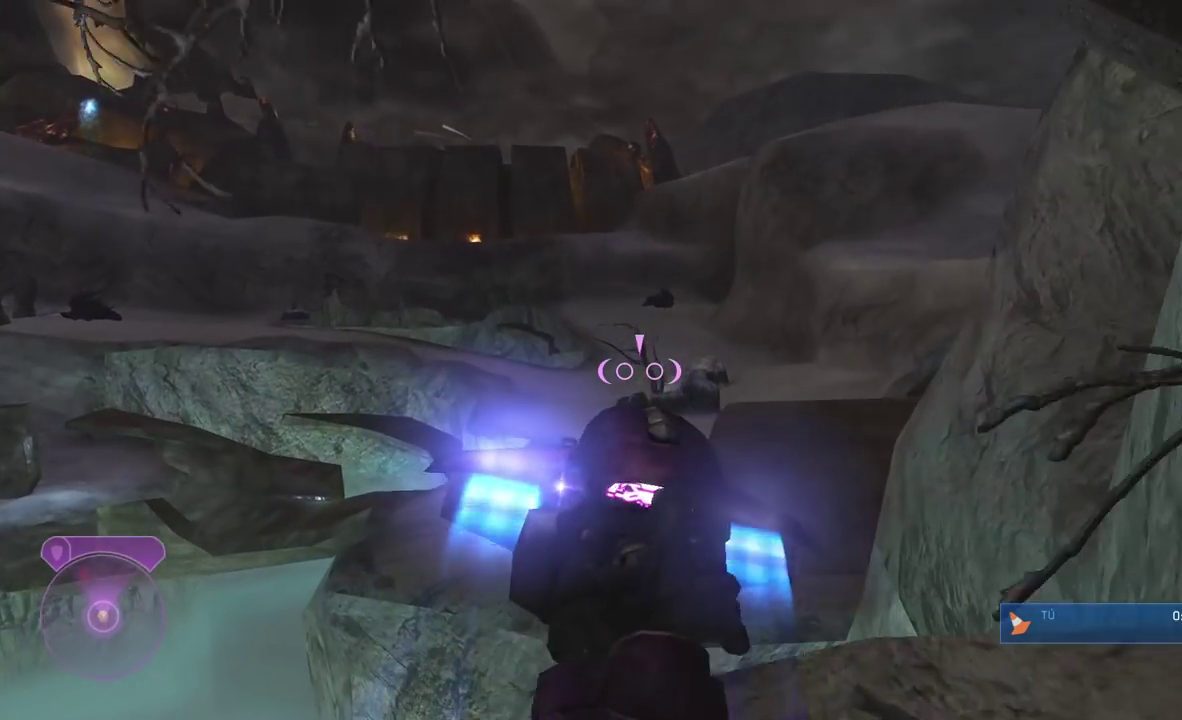
{"buttons": ["A", "L1"], "left_stick": "up-left", "right_stick": "center", "button_events": []}